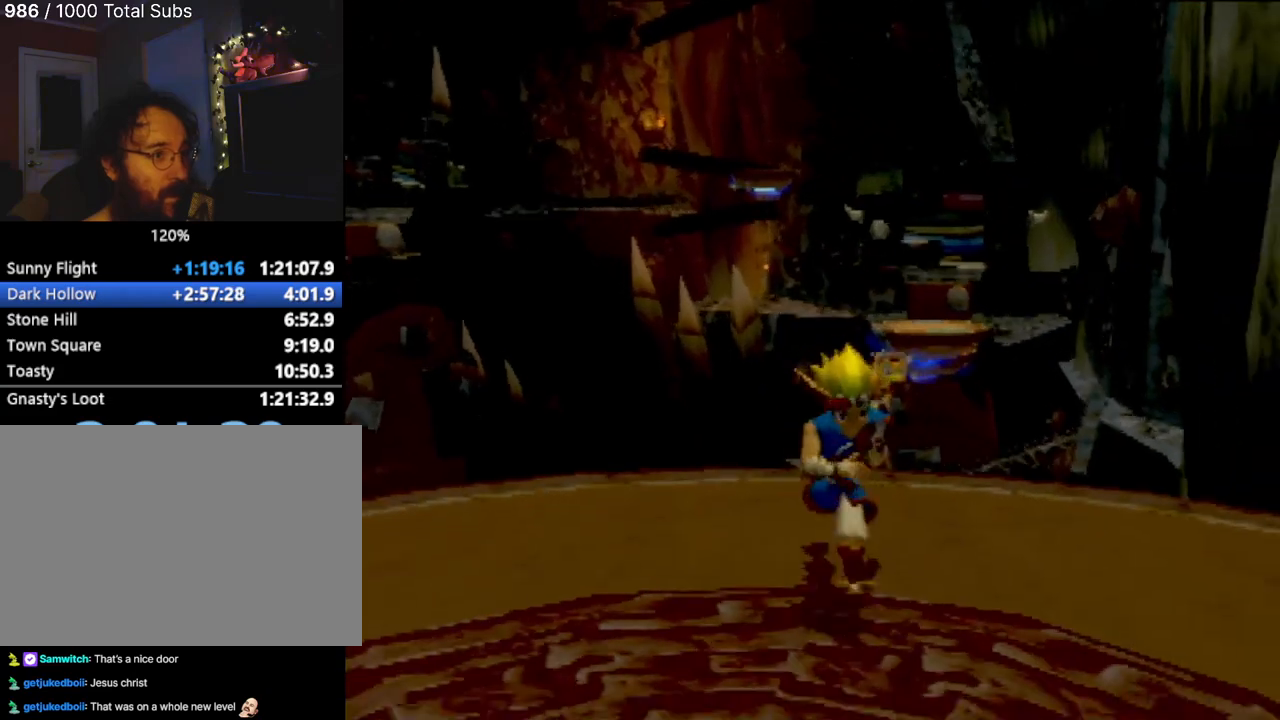
Gameplay with a controller (PlayStation layout); each line is a JSON object with the inputs held at the frame after it. "events" lists button and stick changes between this image and that frame as [ms after this image, input, new state], when the widget could be followed in between. Not read: L3 R3 right_stick.
{"buttons": [], "left_stick": "up", "events": [[283, "left_stick", "center"], [384, "left_stick", "up"]]}
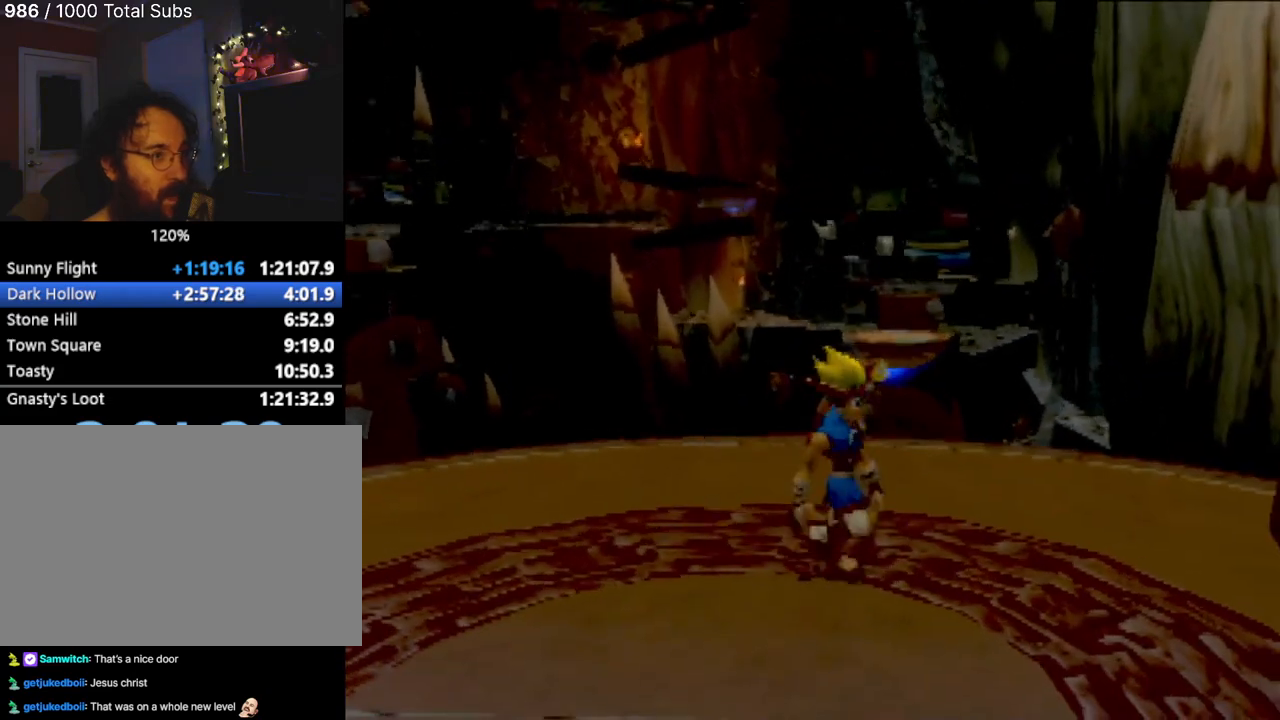
{"buttons": [], "left_stick": "center", "events": [[334, "left_stick", "center"]]}
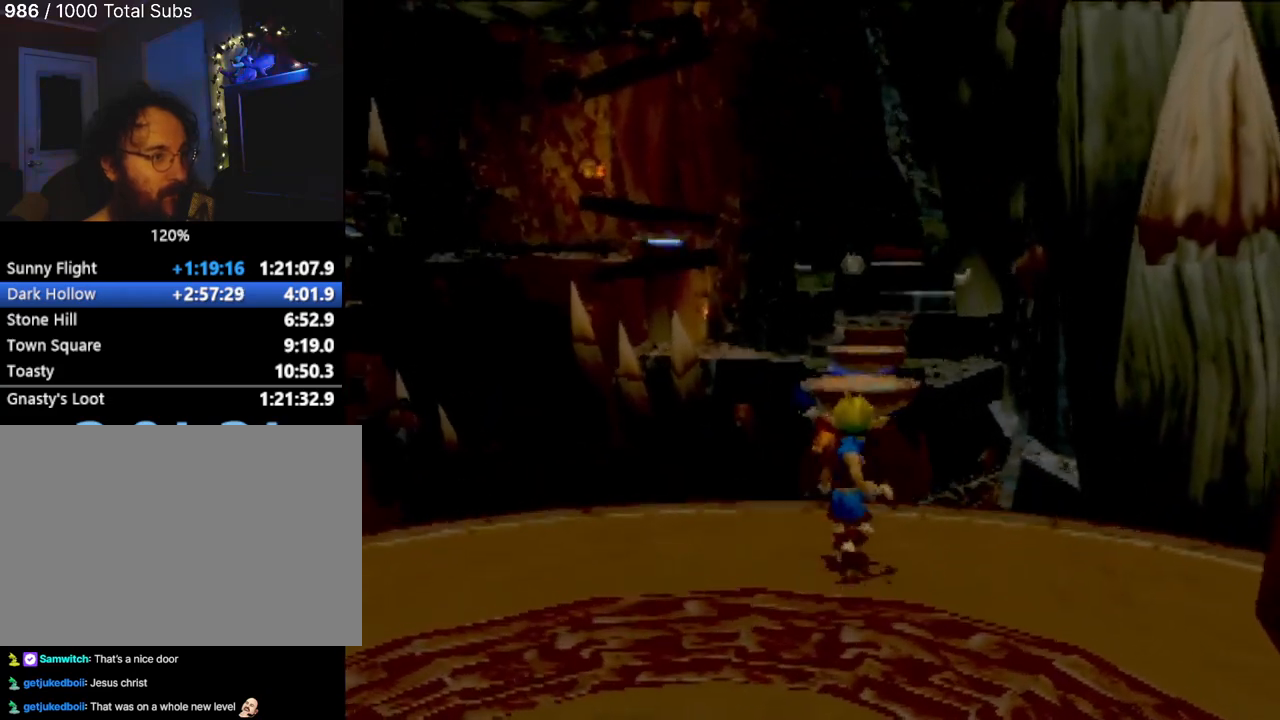
{"buttons": ["CROSS"], "left_stick": "up", "events": [[50, "left_stick", "up"], [484, "CROSS", "down"]]}
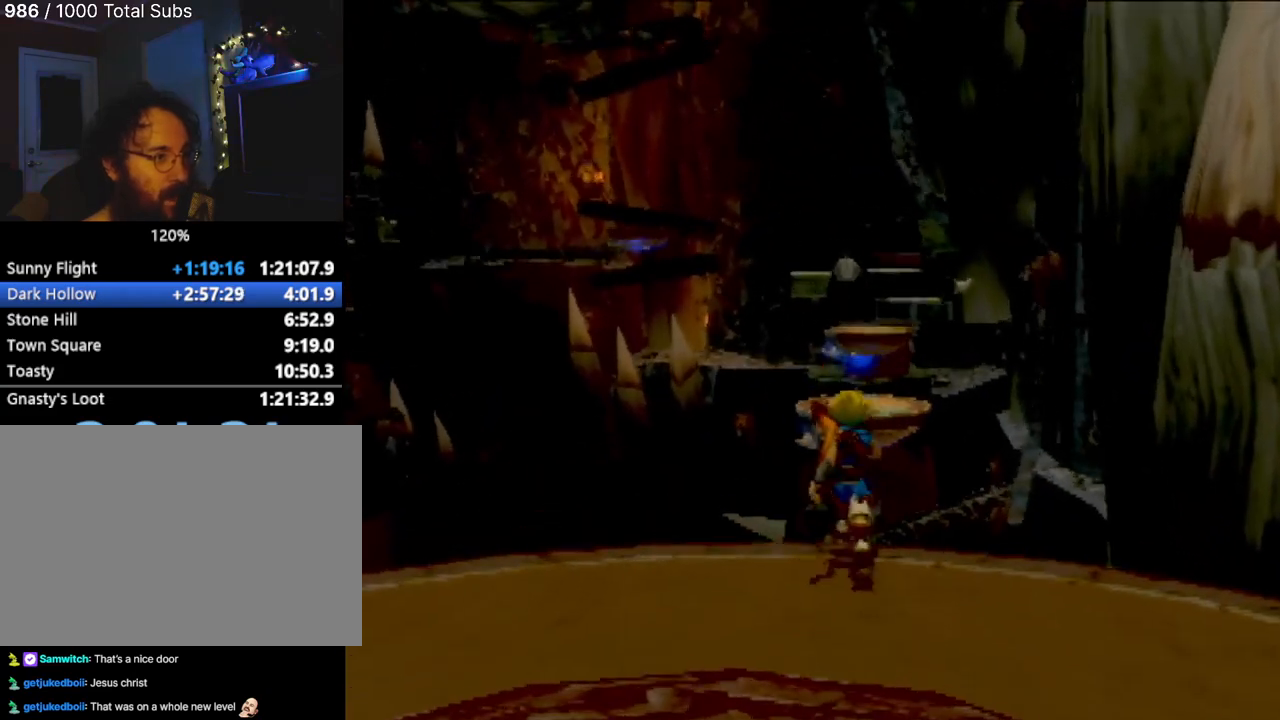
{"buttons": ["CROSS"], "left_stick": "up", "events": [[201, "CROSS", "up"], [468, "CROSS", "down"]]}
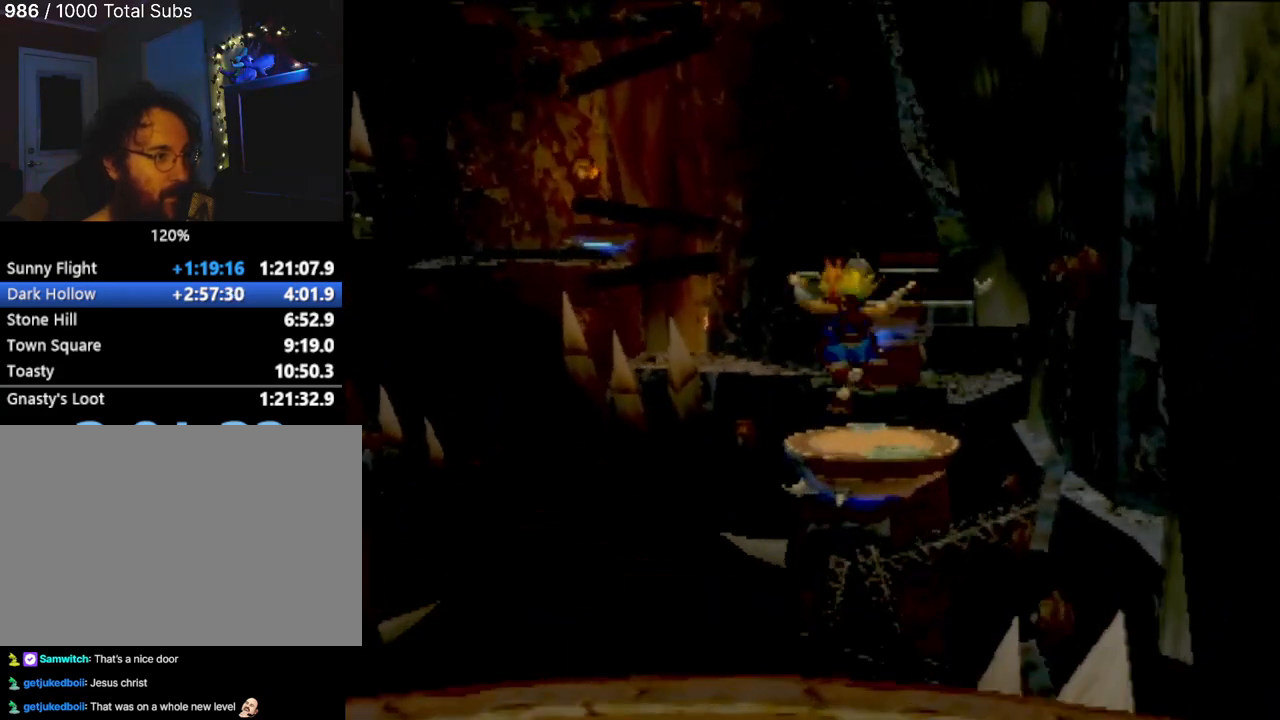
{"buttons": [], "left_stick": "center", "events": [[200, "CROSS", "up"], [317, "CIRCLE", "down"], [400, "CIRCLE", "up"], [450, "left_stick", "center"]]}
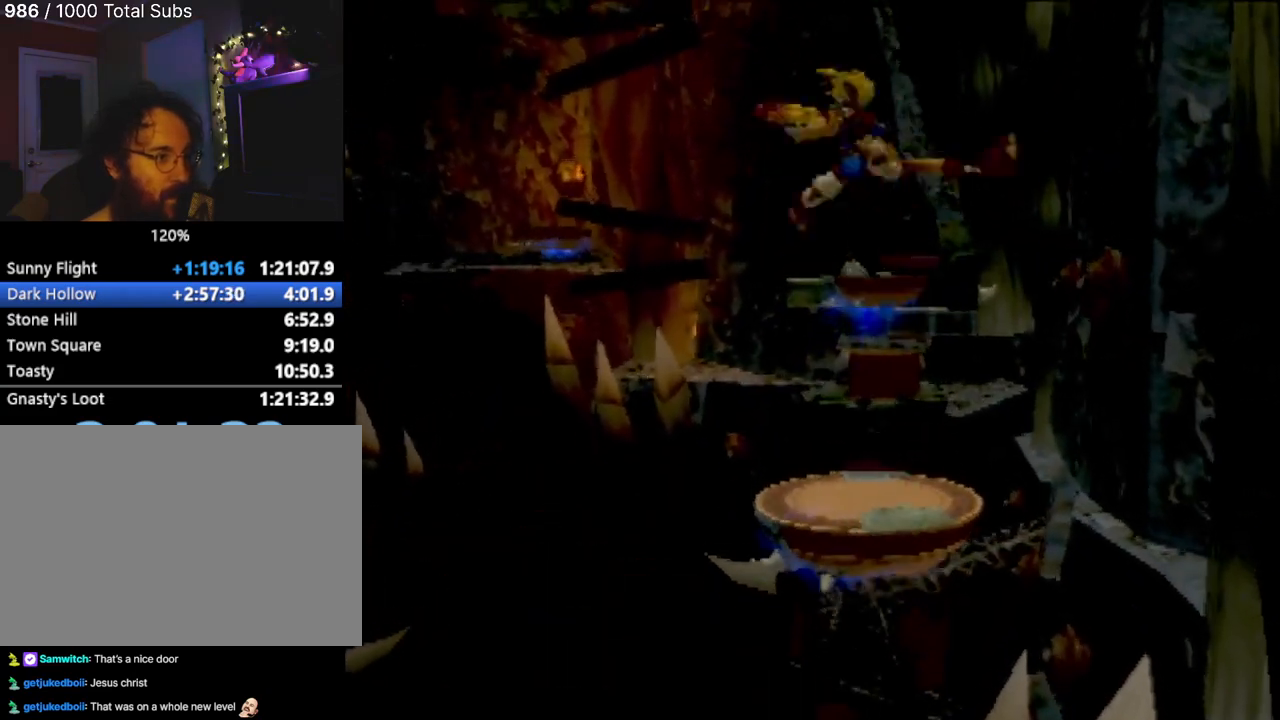
{"buttons": [], "left_stick": "up", "events": [[201, "left_stick", "up"]]}
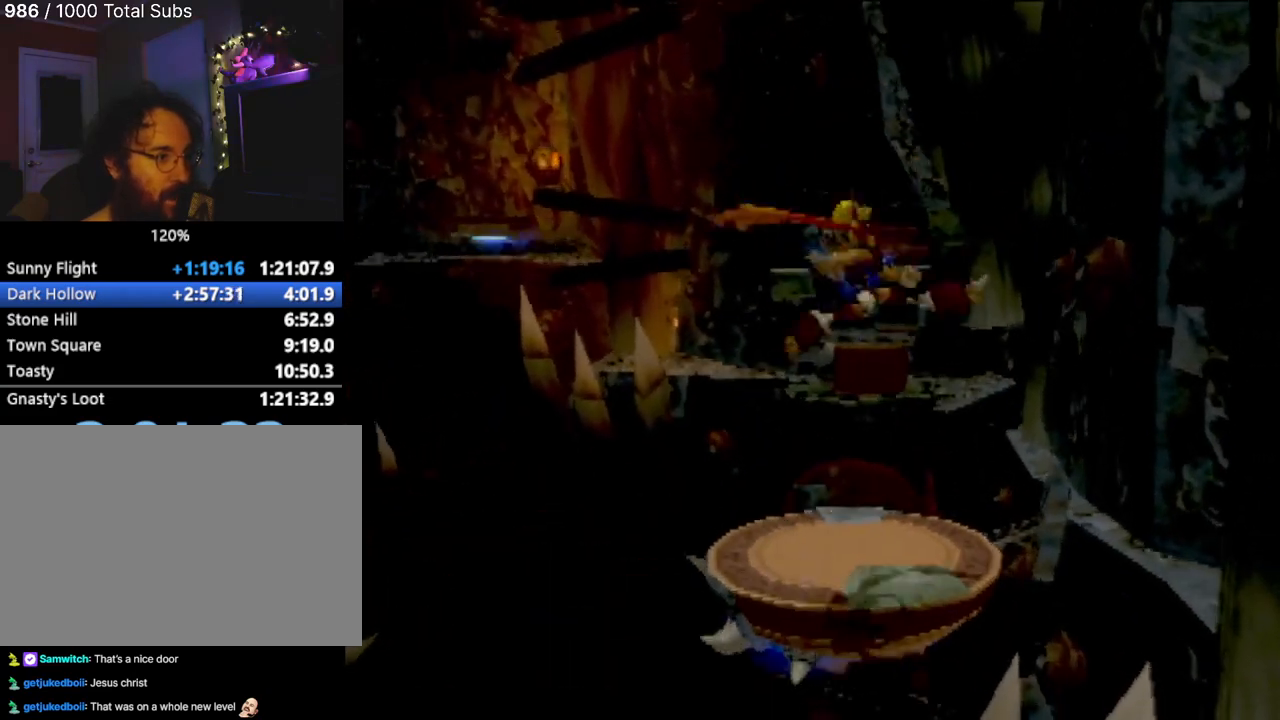
{"buttons": [], "left_stick": "center", "events": [[67, "left_stick", "center"]]}
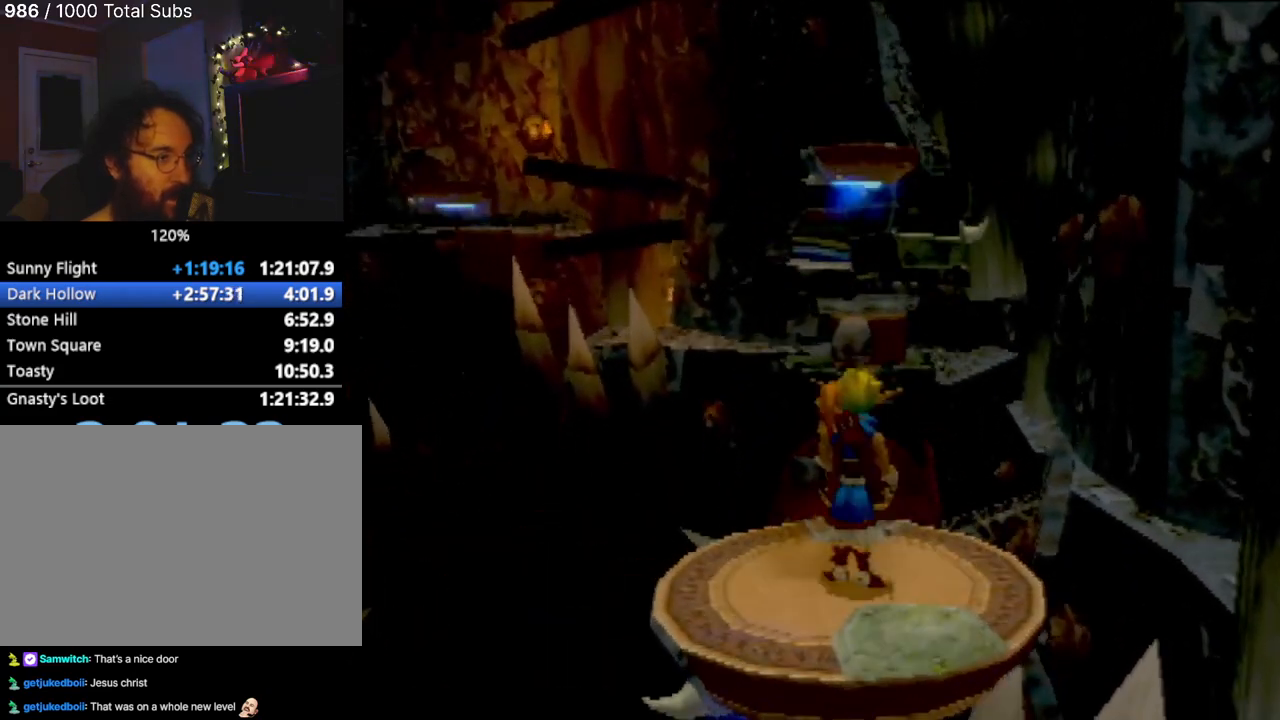
{"buttons": [], "left_stick": "center", "events": []}
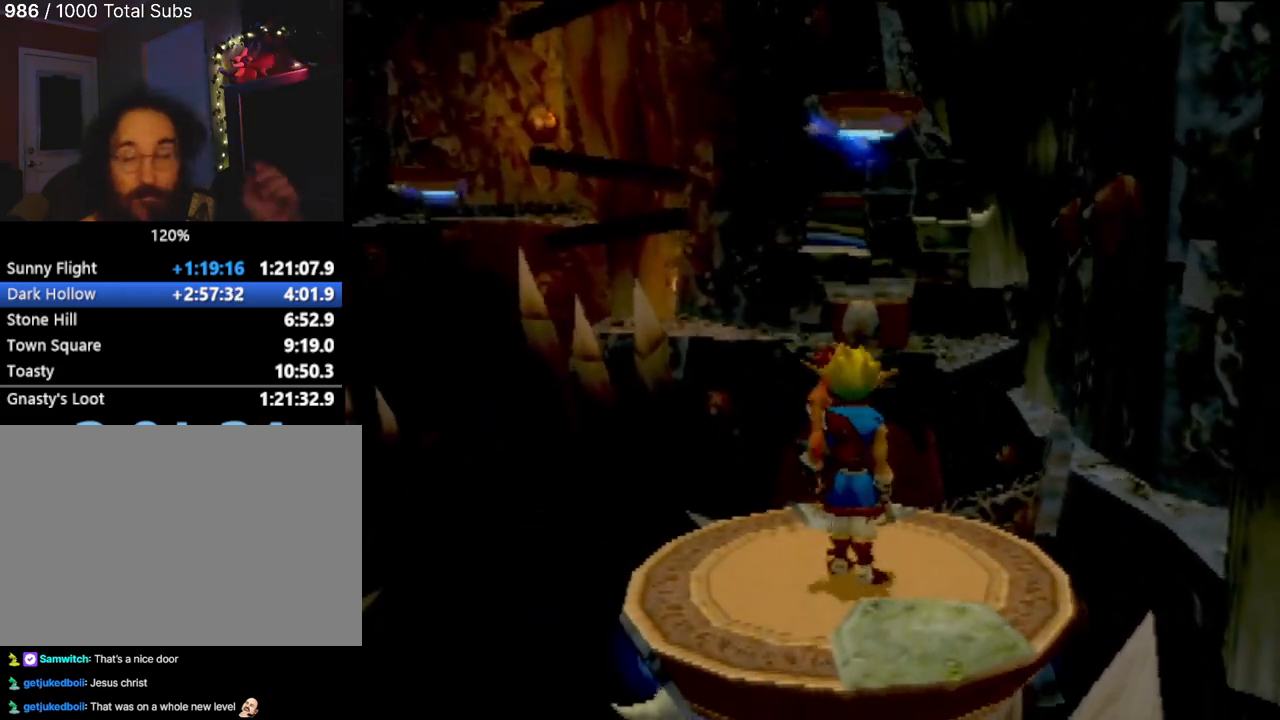
{"buttons": [], "left_stick": "center", "events": []}
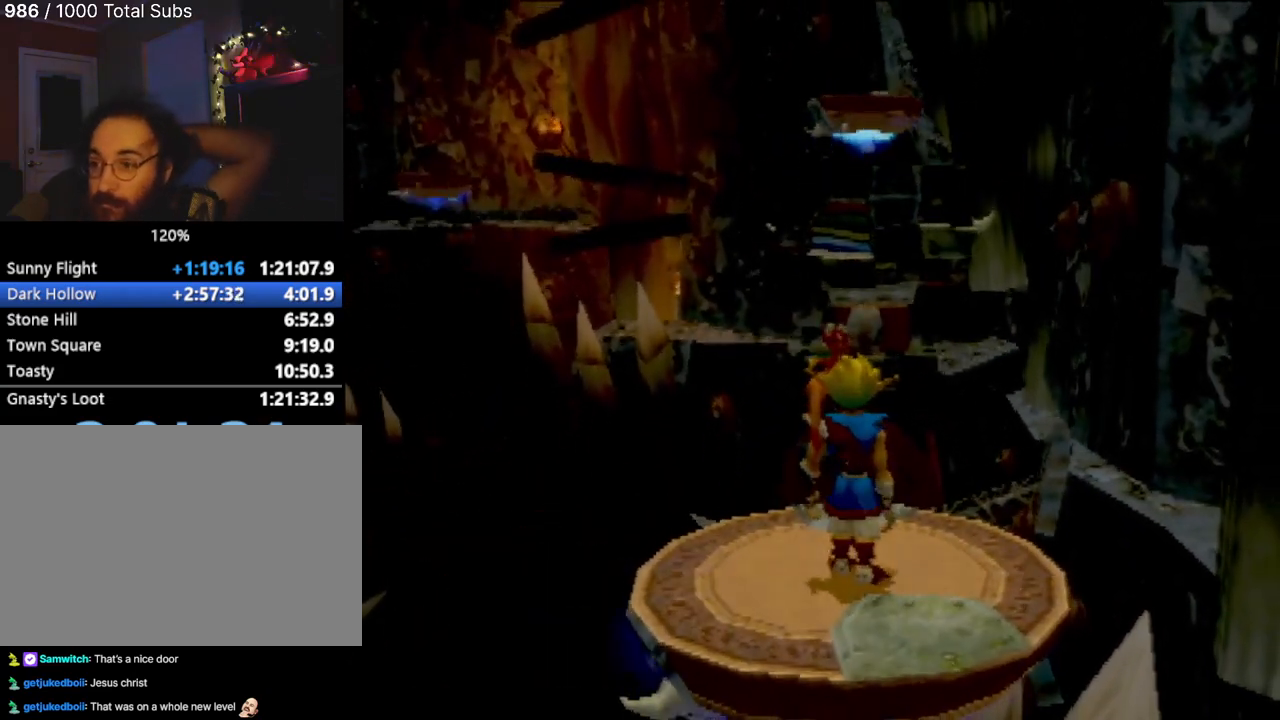
{"buttons": [], "left_stick": "center", "events": []}
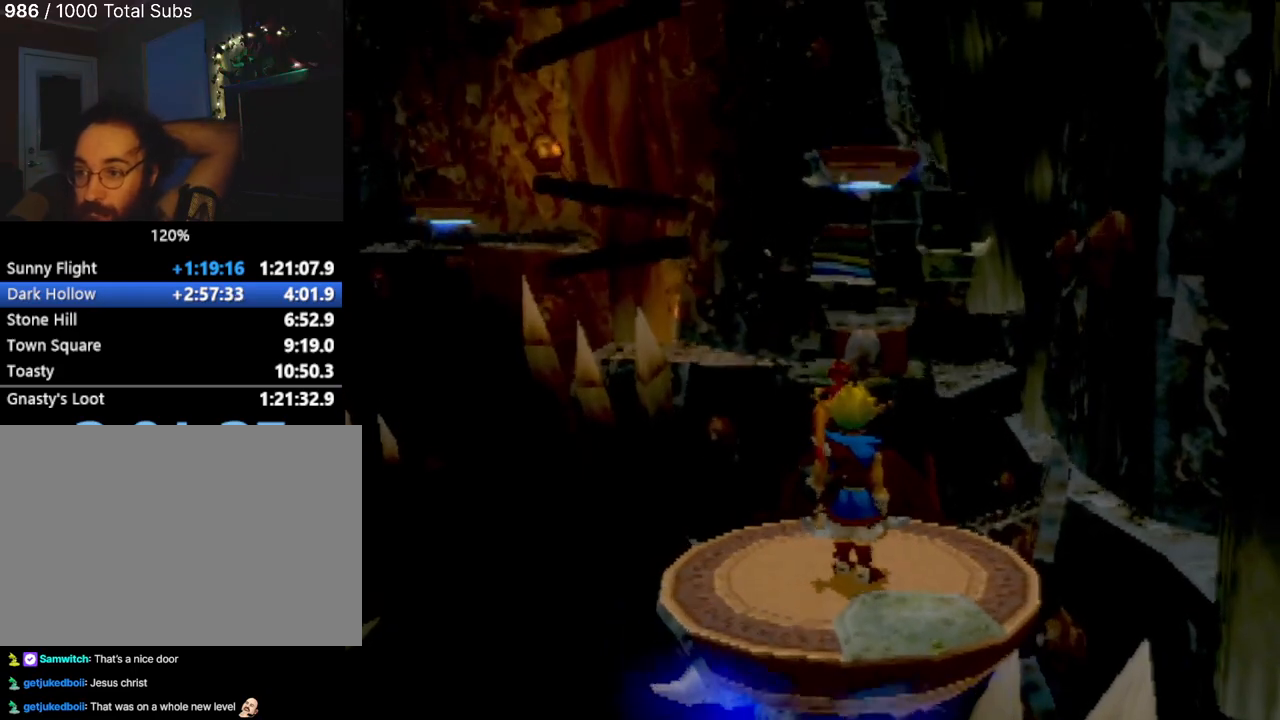
{"buttons": [], "left_stick": "center", "events": []}
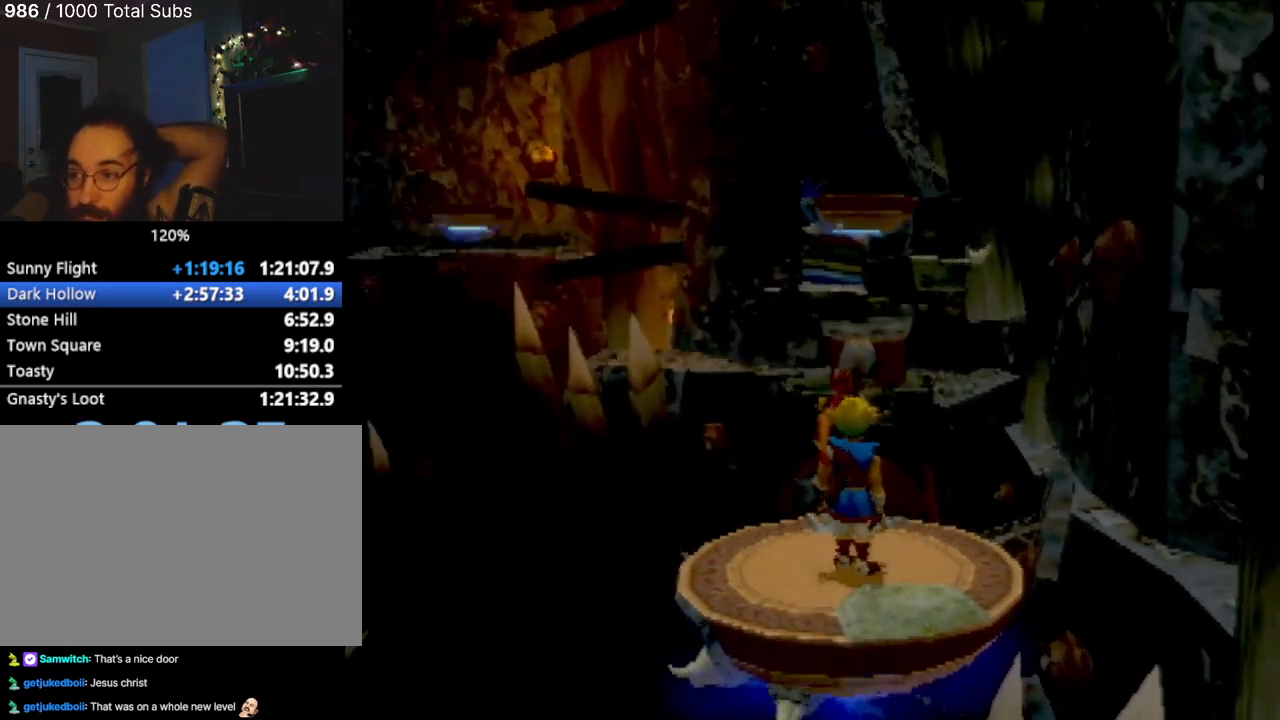
{"buttons": [], "left_stick": "center", "events": []}
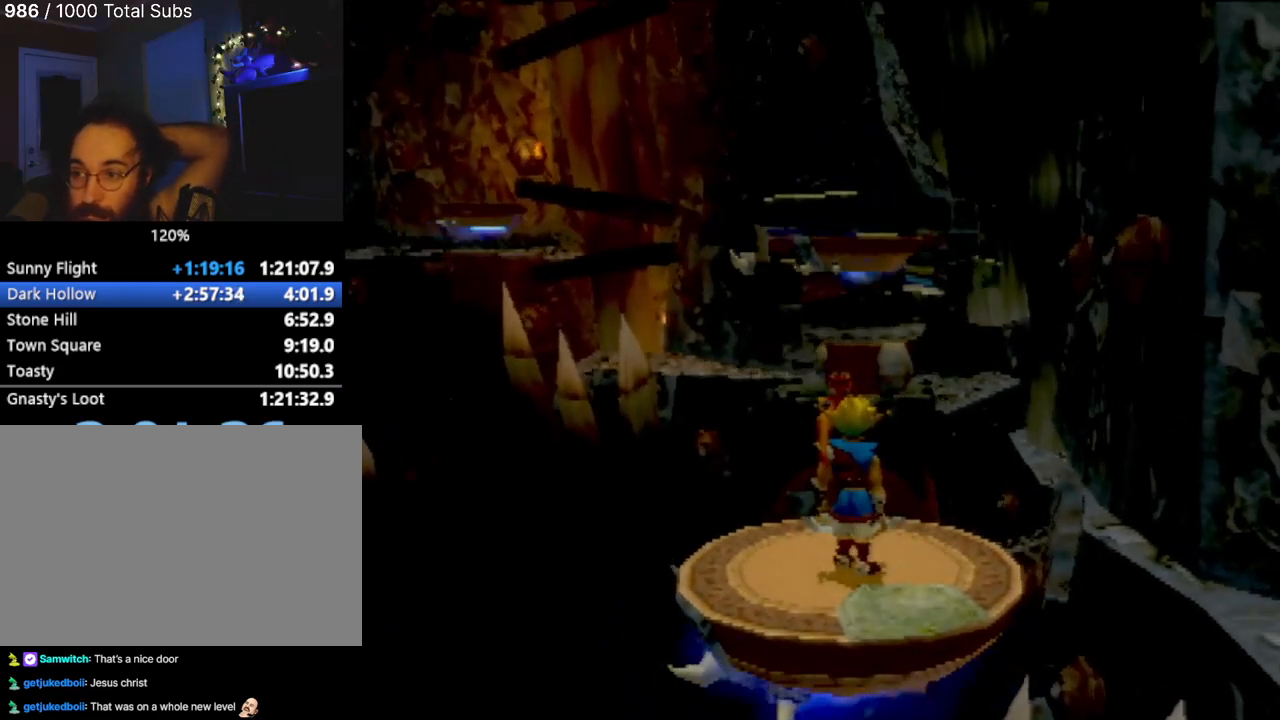
{"buttons": [], "left_stick": "center", "events": []}
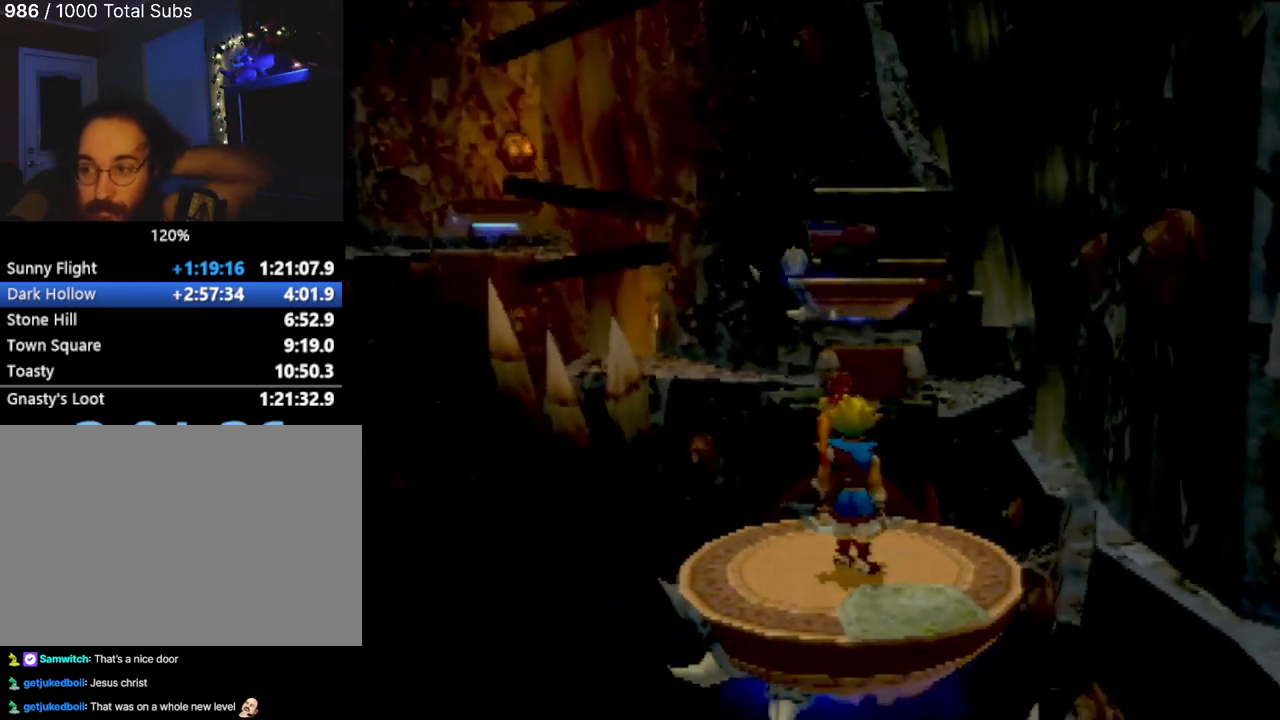
{"buttons": [], "left_stick": "center", "events": []}
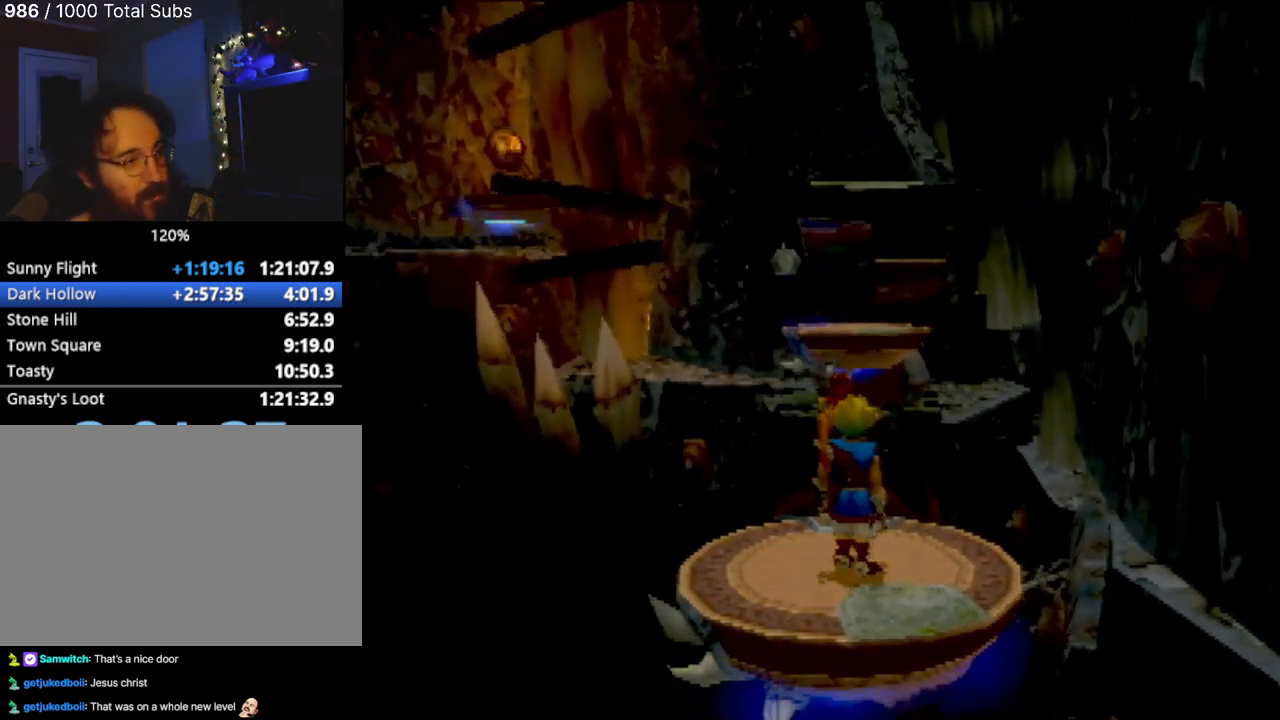
{"buttons": [], "left_stick": "up", "events": [[384, "left_stick", "up"]]}
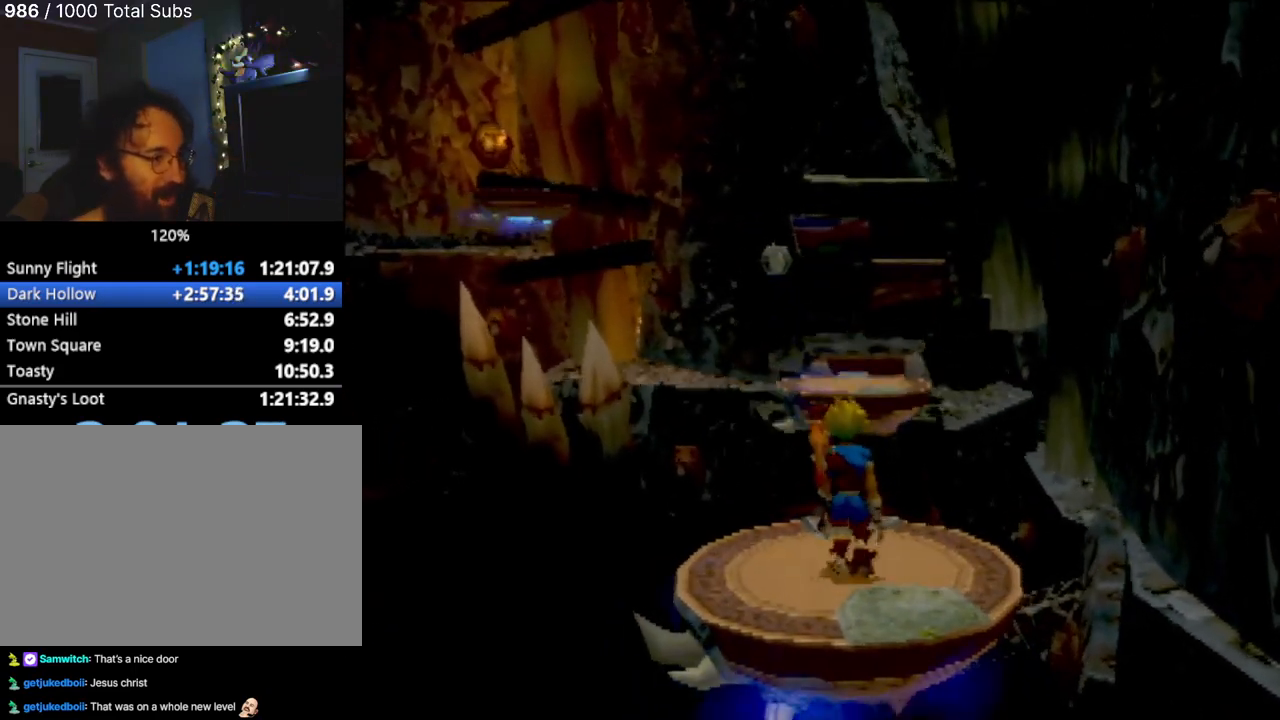
{"buttons": [], "left_stick": "up", "events": [[234, "CROSS", "down"], [468, "CROSS", "up"]]}
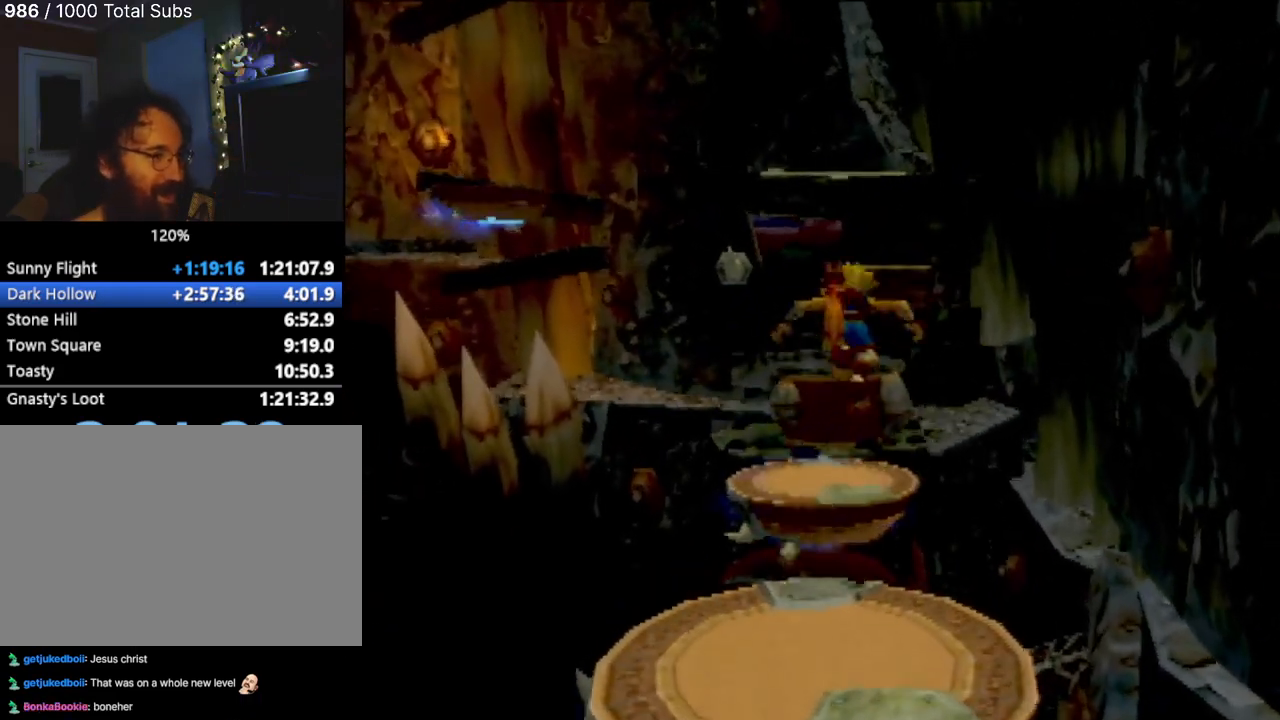
{"buttons": [], "left_stick": "up", "events": [[100, "CROSS", "down"], [217, "CROSS", "up"]]}
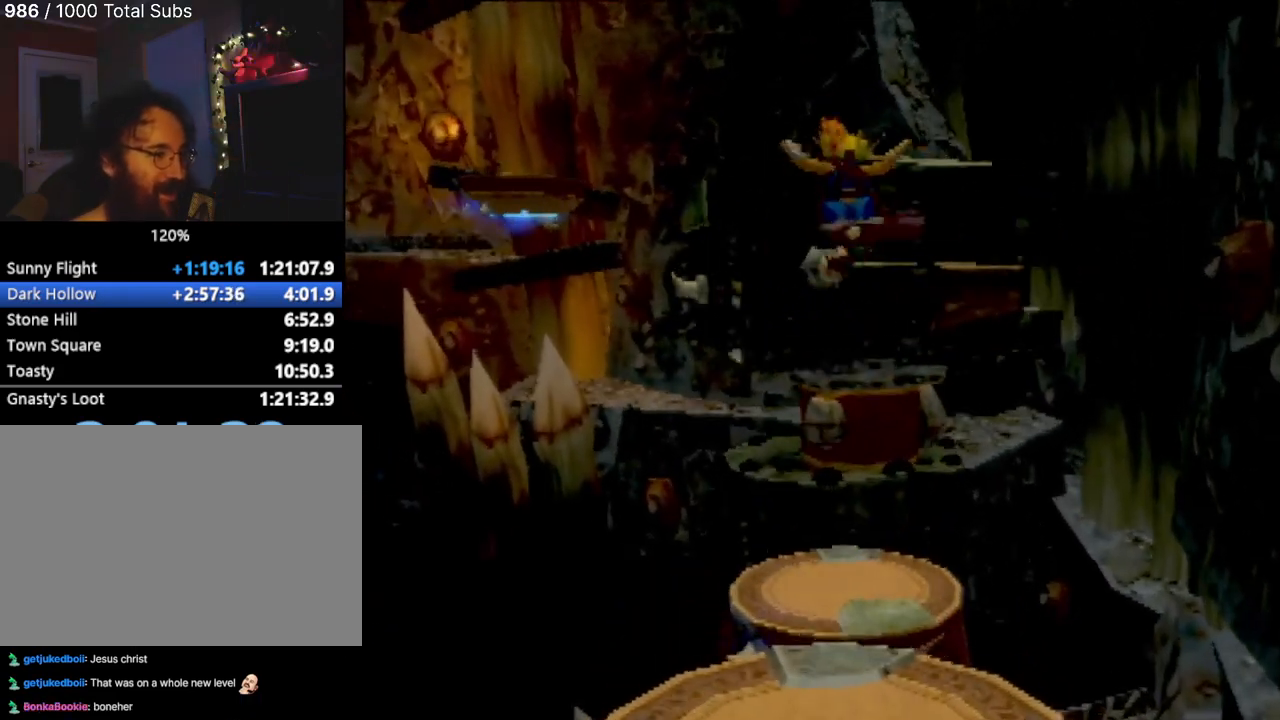
{"buttons": [], "left_stick": "center", "events": [[468, "left_stick", "center"]]}
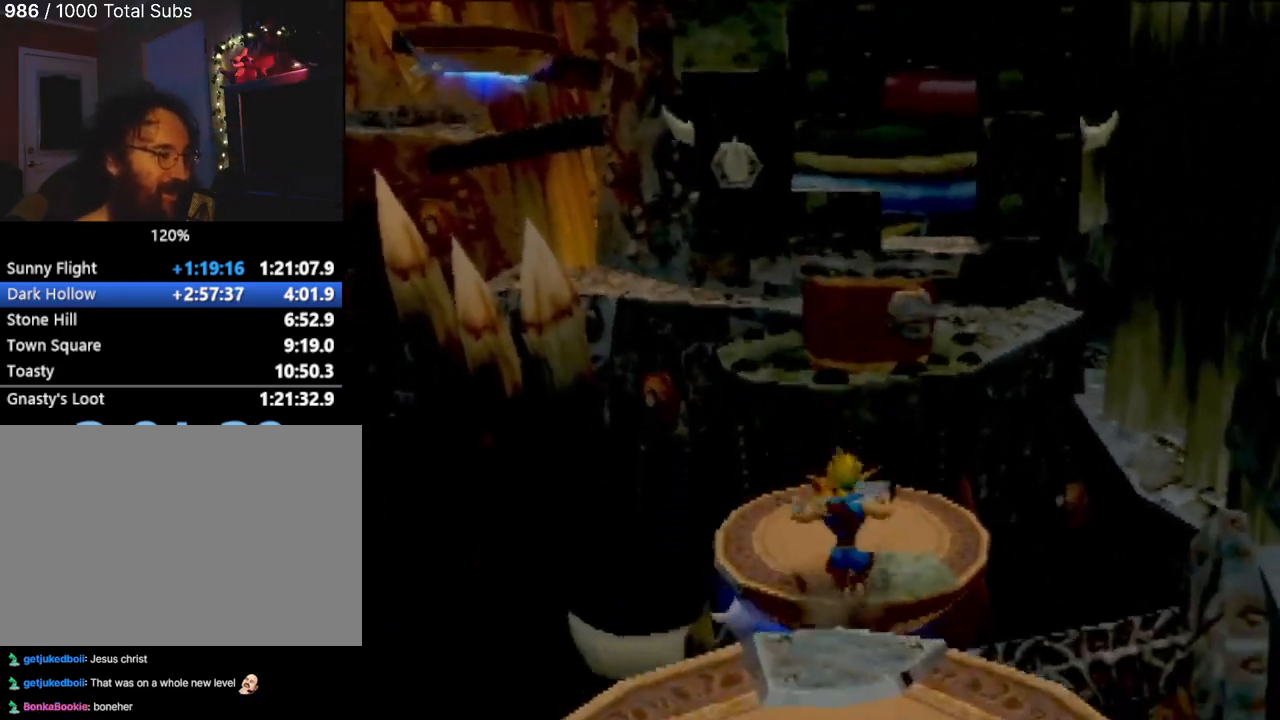
{"buttons": [], "left_stick": "up", "events": [[283, "left_stick", "up"]]}
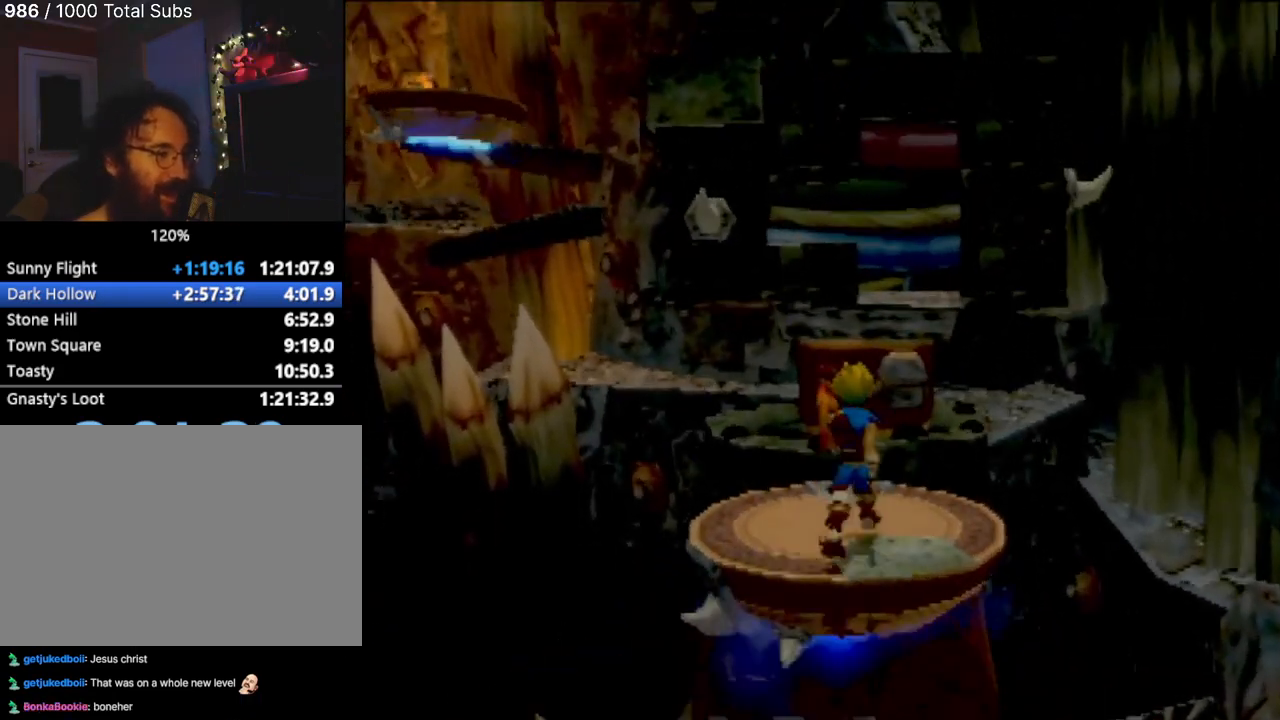
{"buttons": [], "left_stick": "up", "events": [[67, "left_stick", "center"], [351, "left_stick", "up"]]}
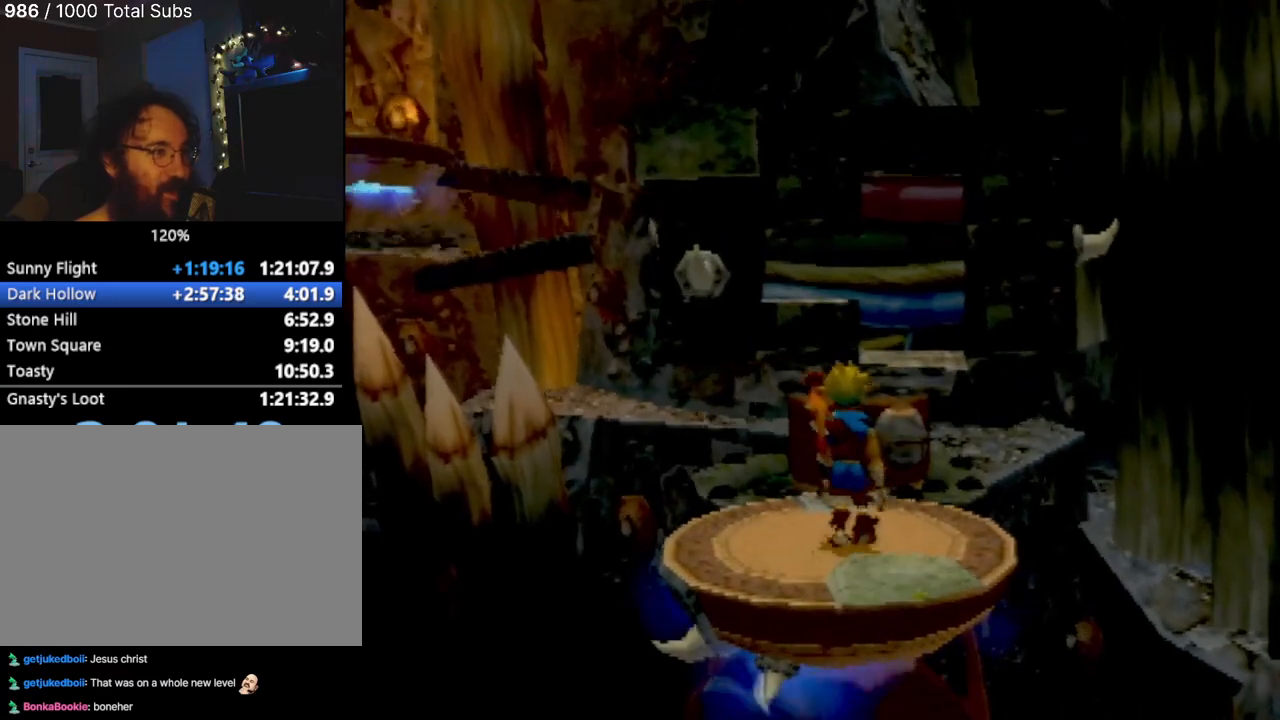
{"buttons": [], "left_stick": "center", "events": [[17, "left_stick", "center"]]}